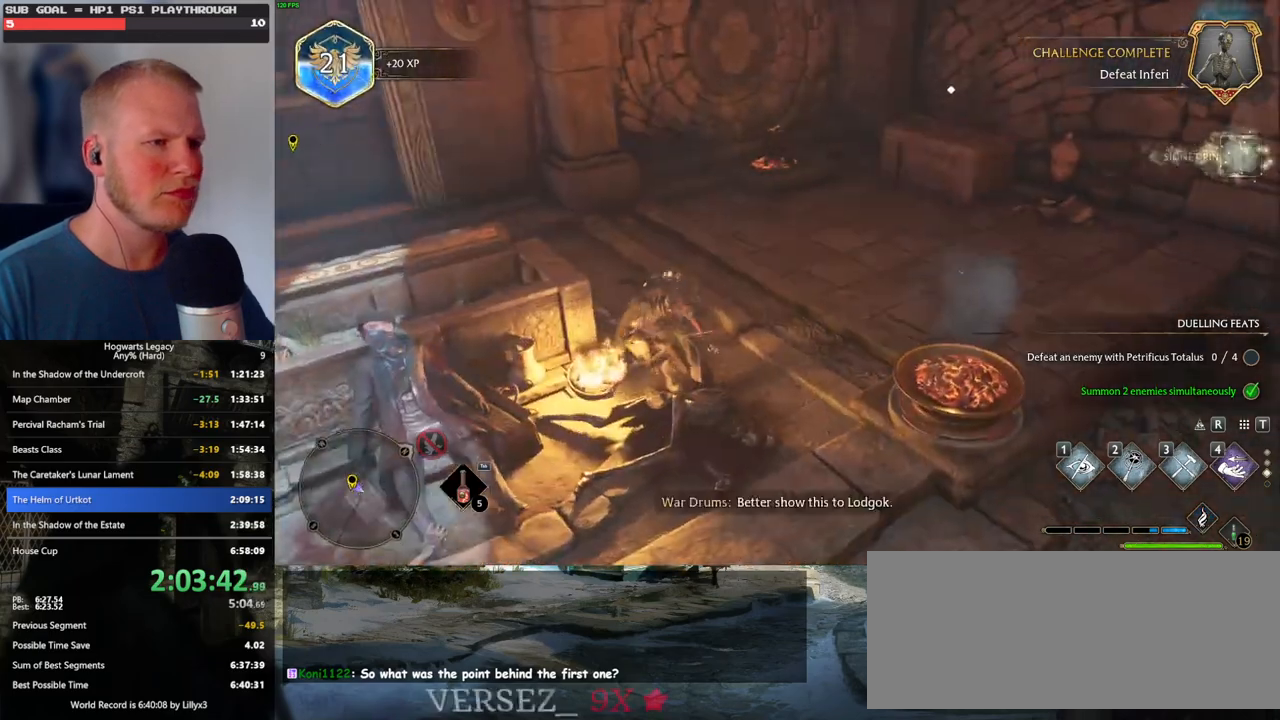
Gameplay with keyboard and mouse; each line is a JSON object with the keys and mouse buttons held at the frame after it. "events" lists presses ("down") and releases ("up") of ".", "/", "0", "1", "2", "3", "4", "5", "6", "7", "8", "9", "a", "alt_l", "alt_r", "b", "backslash", "backspace", "c", "caps_lock", "comma", "ctrl_l", "ctrl_r", "d", "e", "equals", "escape", "f", "f1", "f10", "f11", "f12", "f2", "f3", "f4", "f5", "f6", "f7", "f8", "f9", "g", "h", "i", "j", "k", "l", "lbracket", "m", "minus", "n", "o", "p", "q", "quote", "r", "rbracket", "return", "s", "semicolon", "shift_l", "shift_r", "space", "super", "t", "tab", "tilde", "u", "v", "w", "x", "y", "z", "mouse_left", "mouse_wheel", "mouse_right", "mouse_mb4" and "mouse_mb5" between this image and that frame as [ms after this image, input, new state], when the widget could be followed in between. "mouse_left", "mouse_wheel", "mouse_right", "mouse_mb4", "mouse_mb5" = the "left", "wheel", "right", "mb4", "mb5" buttons of the "mouse" list. No other keys are recorded. "wheel" means that the mouse wheel is clicked or scrolled. Mouse movement is not recorded.
{"keys": ["w"], "mouse": [], "events": [[67, "mouse_mb5", "down"], [284, "mouse_mb5", "up"], [284, "shift_l", "down"], [400, "d", "up"], [434, "shift_l", "up"]]}
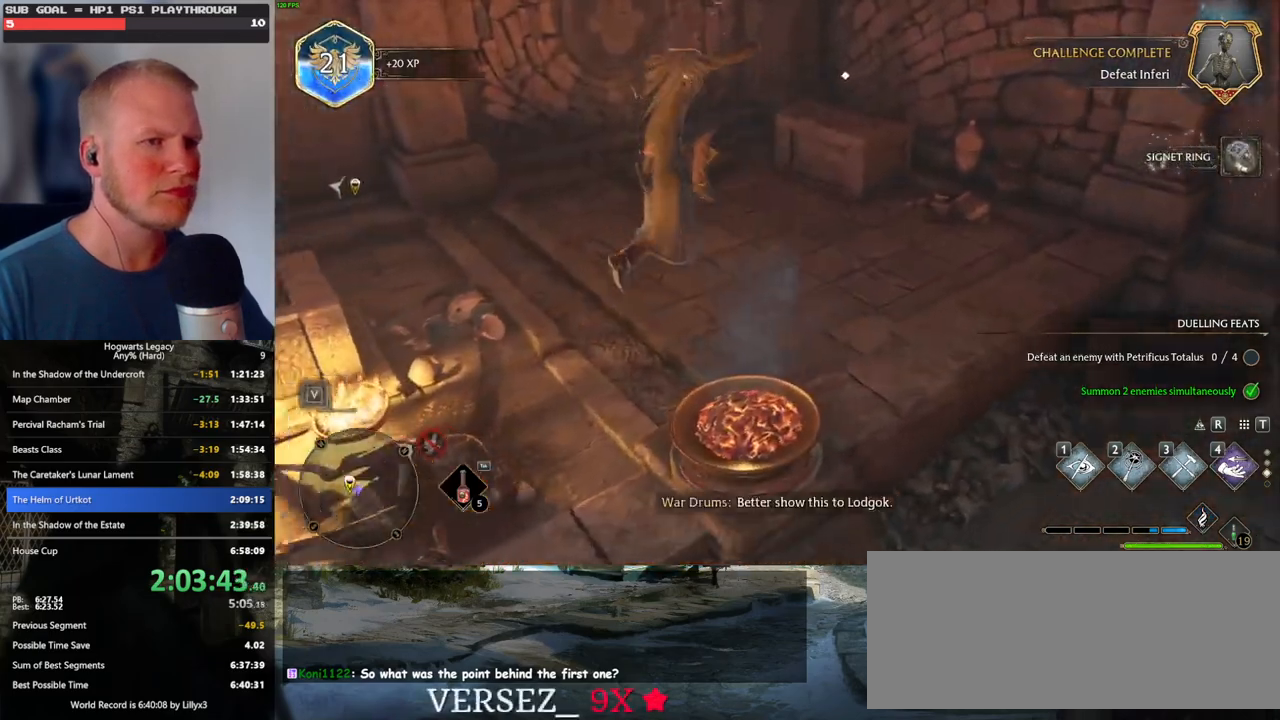
{"keys": ["w"], "mouse": [], "events": []}
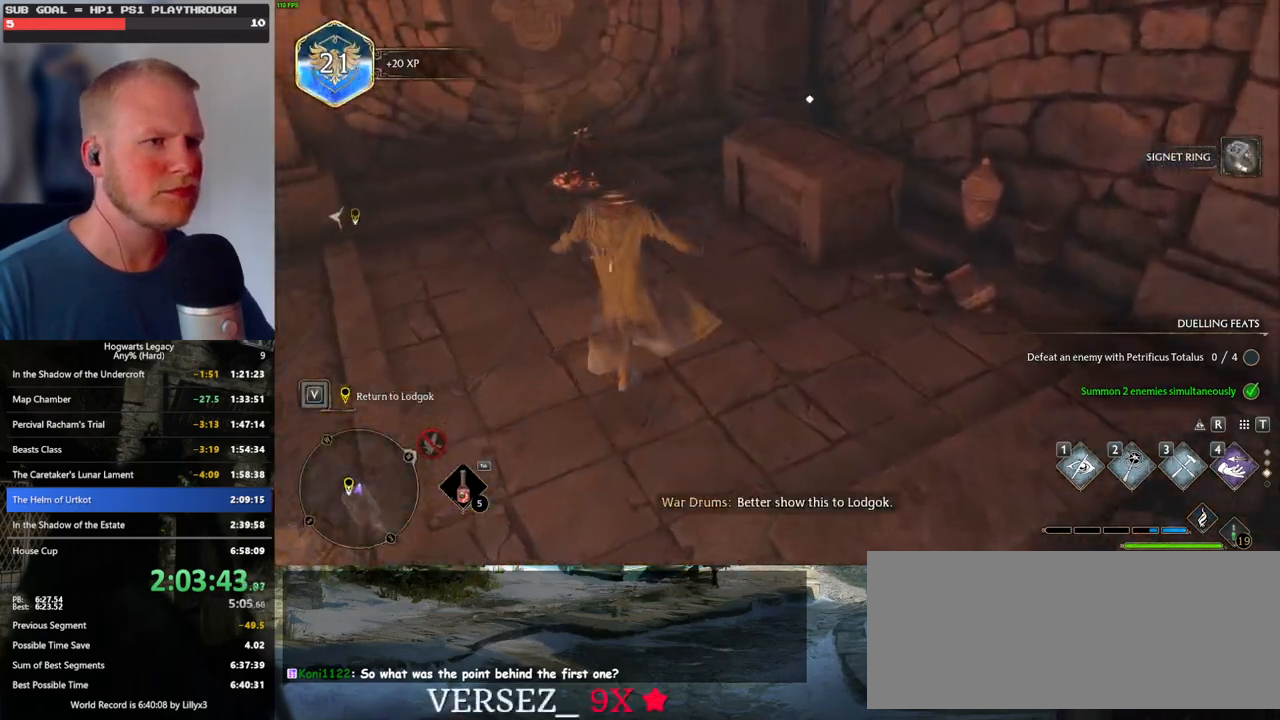
{"keys": ["a"], "mouse": [], "events": [[67, "f", "down"], [117, "a", "down"], [184, "f", "up"], [300, "f", "down"], [400, "f", "up"], [450, "w", "up"]]}
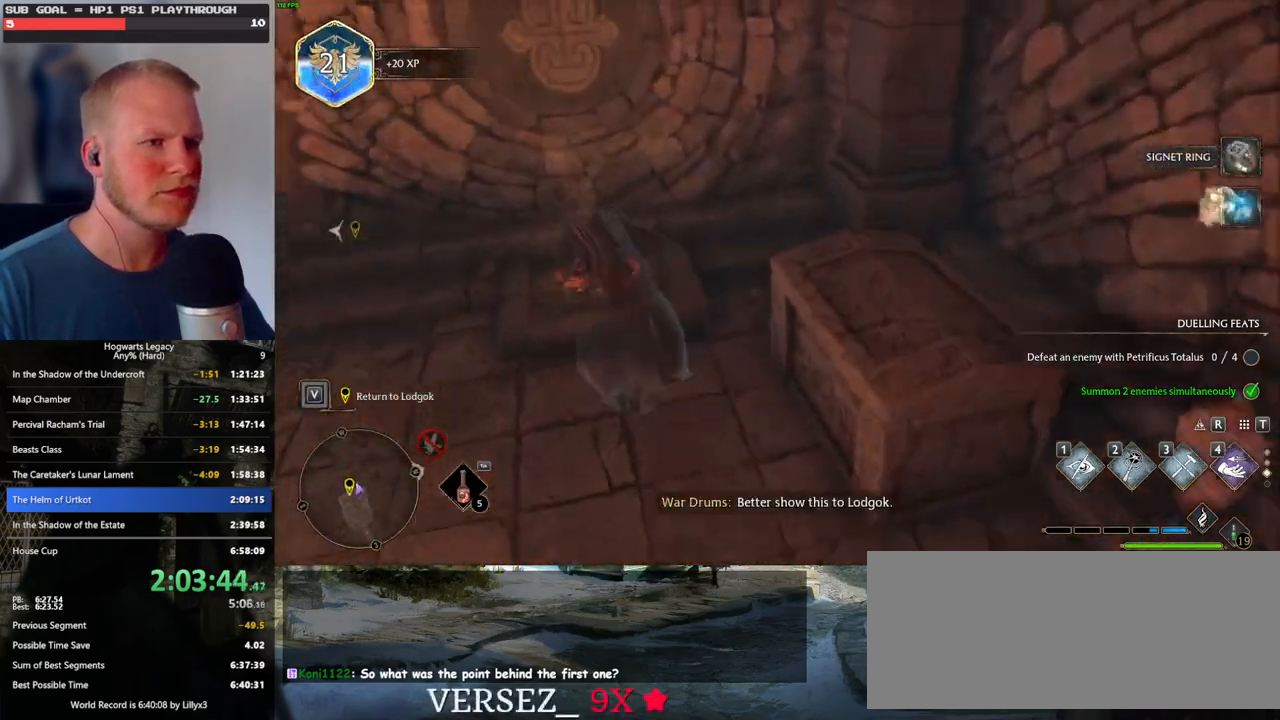
{"keys": ["a", "w"], "mouse": [], "events": [[167, "mouse_mb5", "down"], [200, "w", "down"], [317, "mouse_mb5", "up"]]}
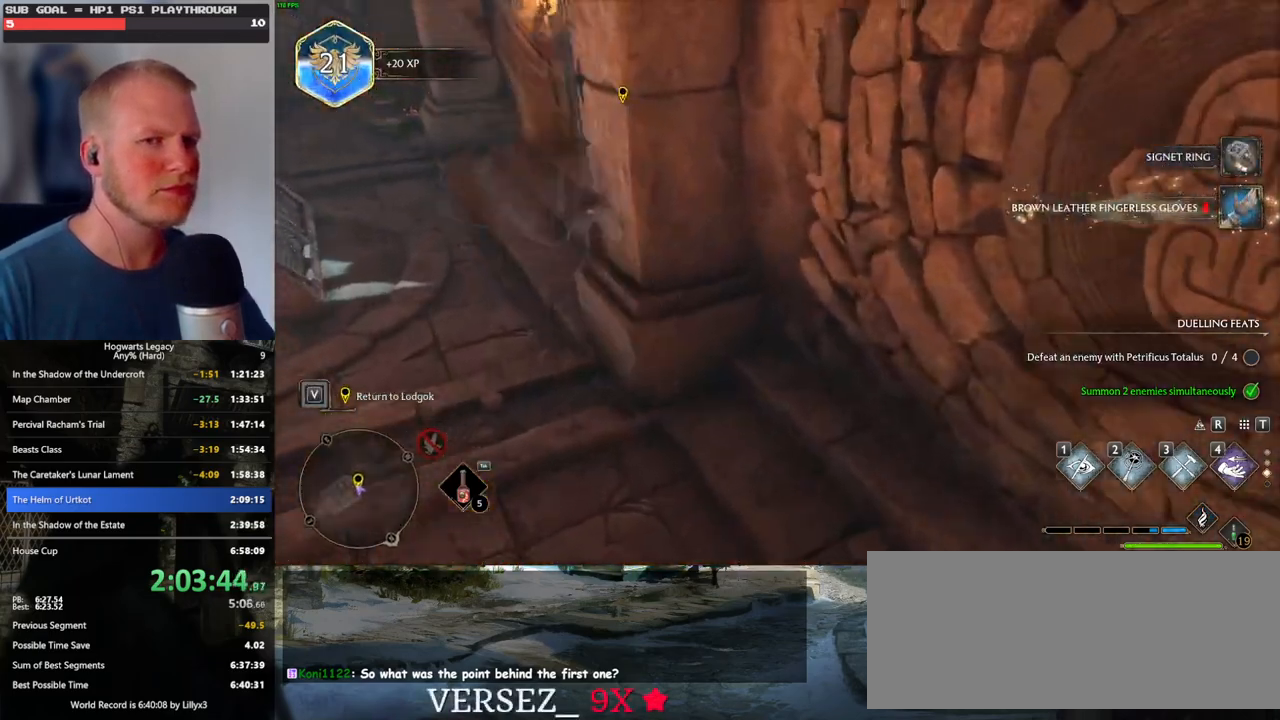
{"keys": ["w"], "mouse": [], "events": [[284, "a", "up"]]}
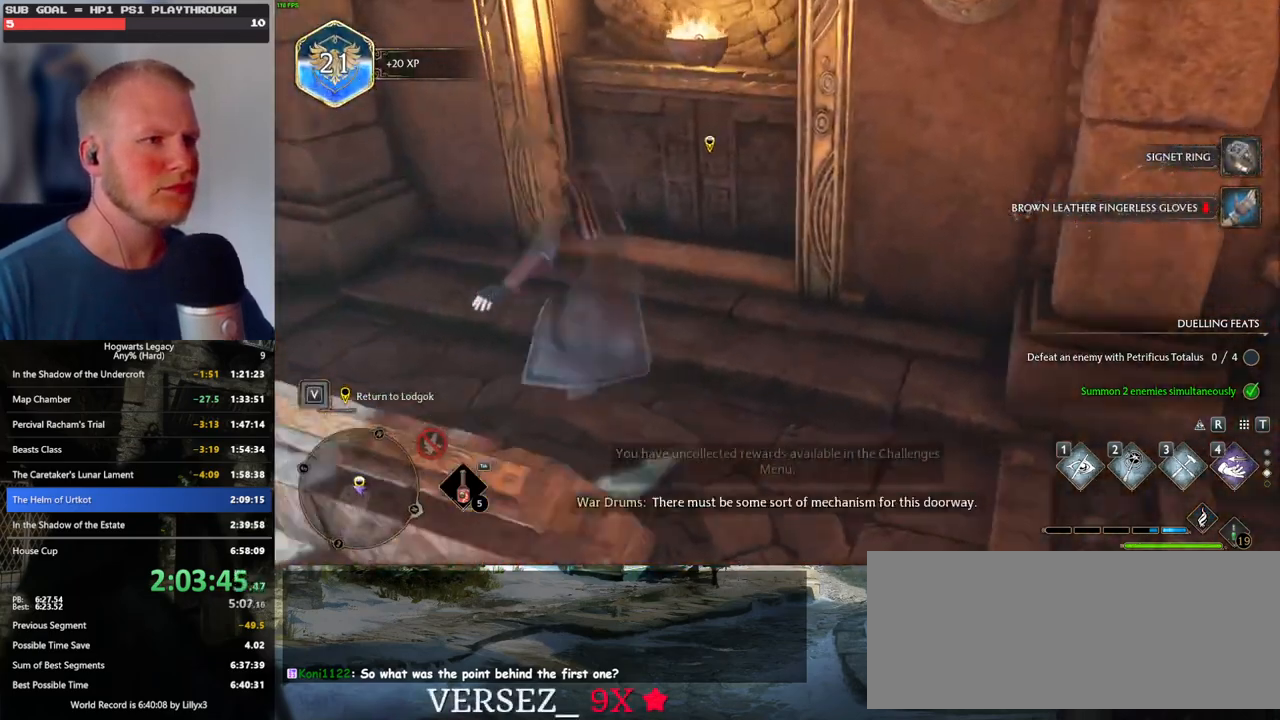
{"keys": [], "mouse": [], "events": [[200, "f", "down"], [267, "w", "up"], [334, "f", "up"], [384, "f", "down"], [484, "f", "up"]]}
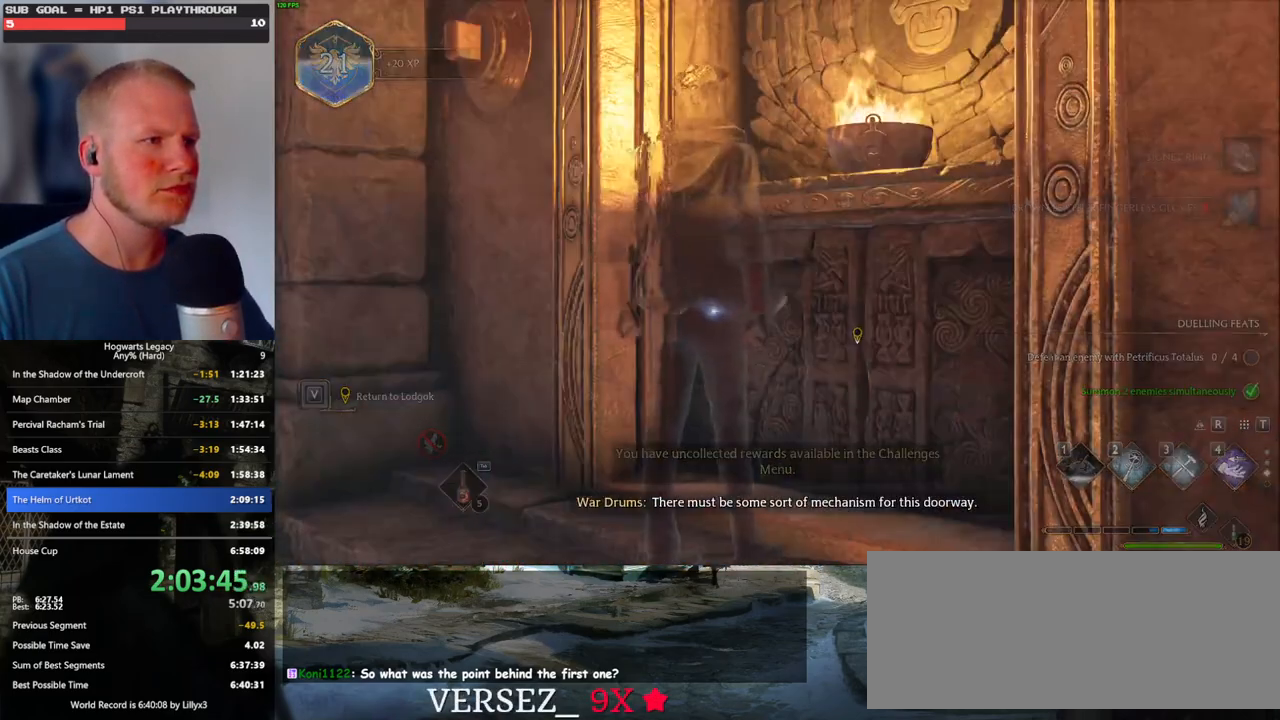
{"keys": [], "mouse": [], "events": [[67, "f", "down"], [134, "f", "up"]]}